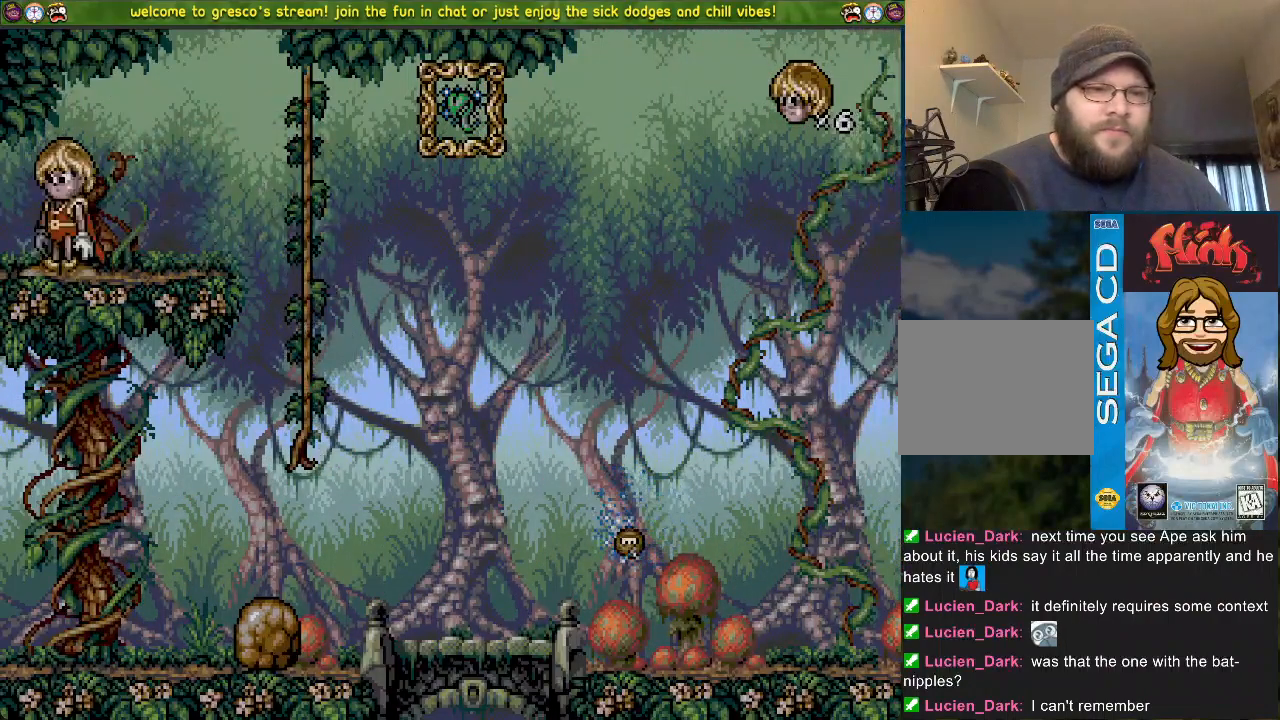
Gameplay with a controller (PlayStation layout); each line is a JSON object with the inputs held at the frame after it. "events" lists button and stick changes between this image and that frame as [ms after this image, input, new state], when the widget could be followed in between.
{"buttons": ["DPAD_LEFT"], "left_stick": "center", "right_stick": "center", "events": []}
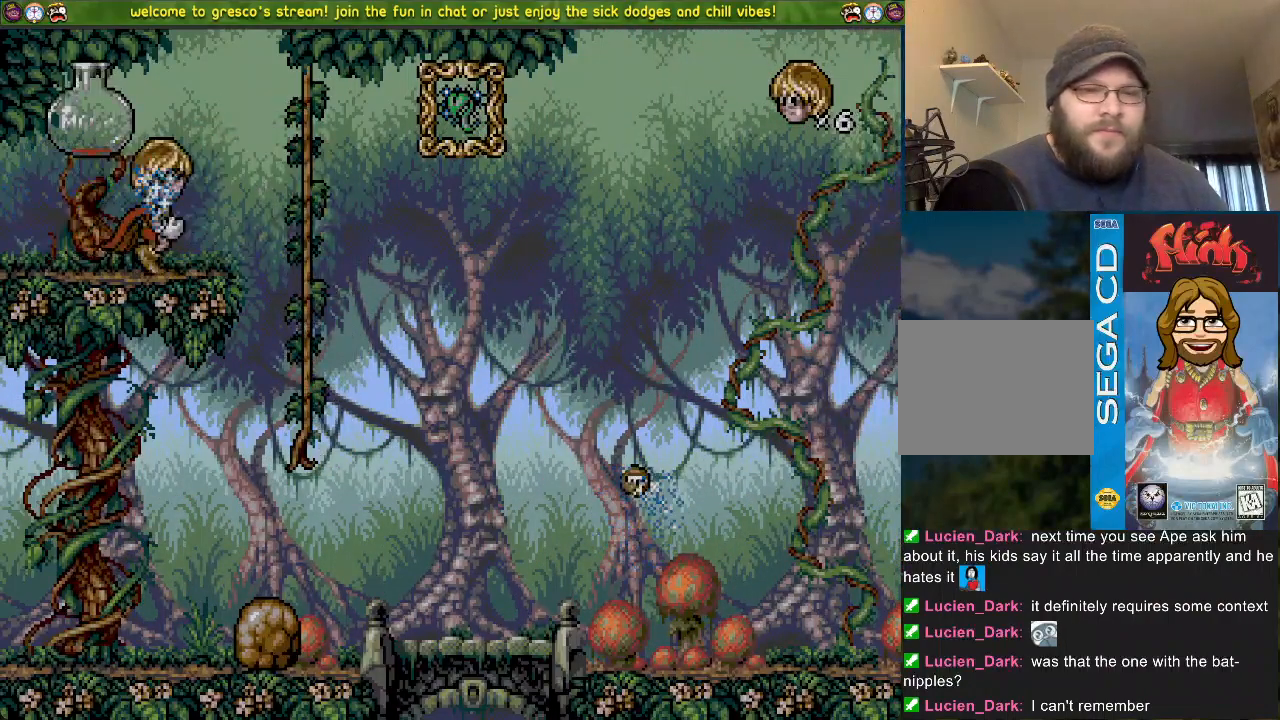
{"buttons": ["DPAD_LEFT"], "left_stick": "center", "right_stick": "center", "events": []}
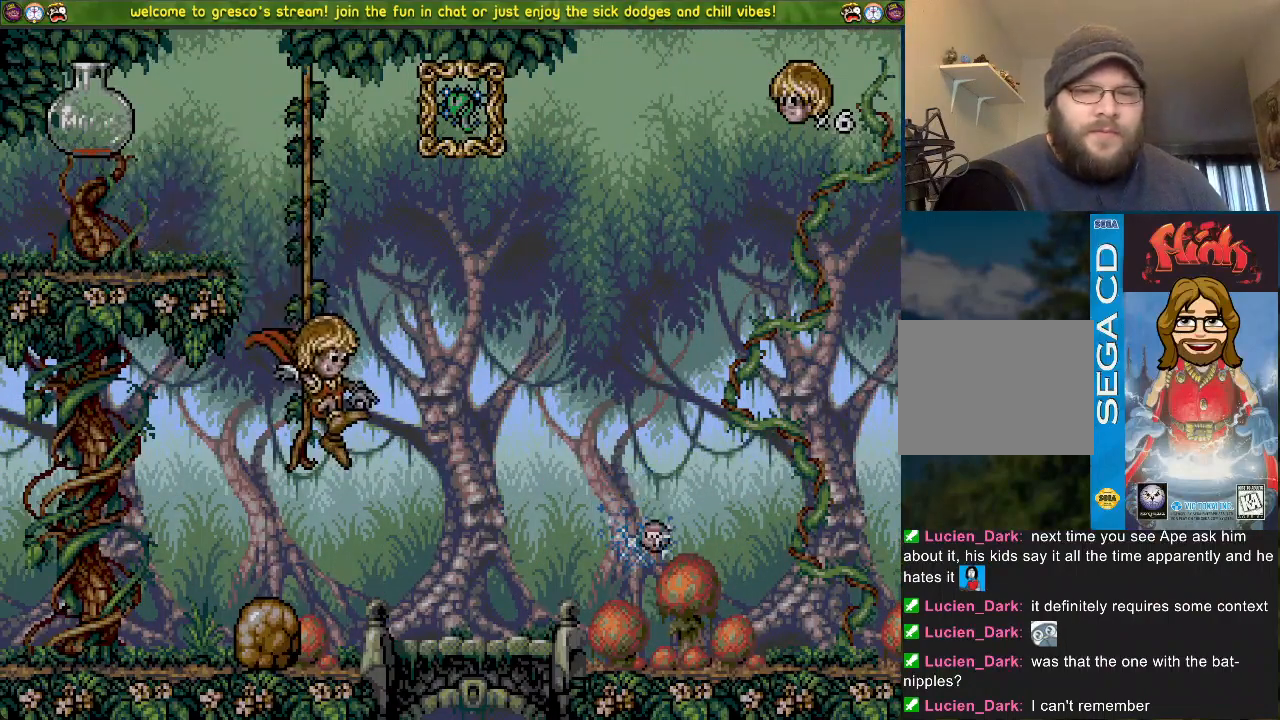
{"buttons": ["DPAD_DOWN"], "left_stick": "center", "right_stick": "center", "events": [[383, "R3", "down"], [383, "right_stick", "left"], [417, "DPAD_DOWN", "down"], [417, "DPAD_LEFT", "up"], [450, "R3", "up"], [450, "right_stick", "center"]]}
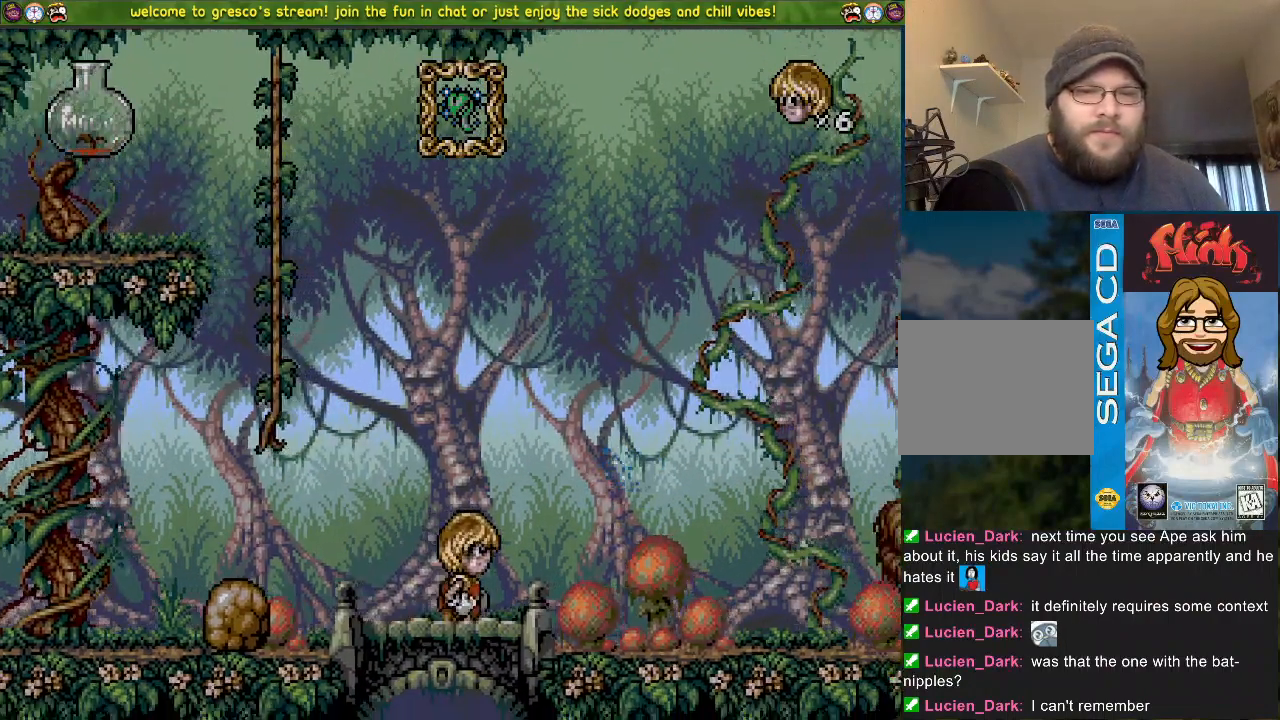
{"buttons": ["DPAD_DOWN"], "left_stick": "center", "right_stick": "center", "events": []}